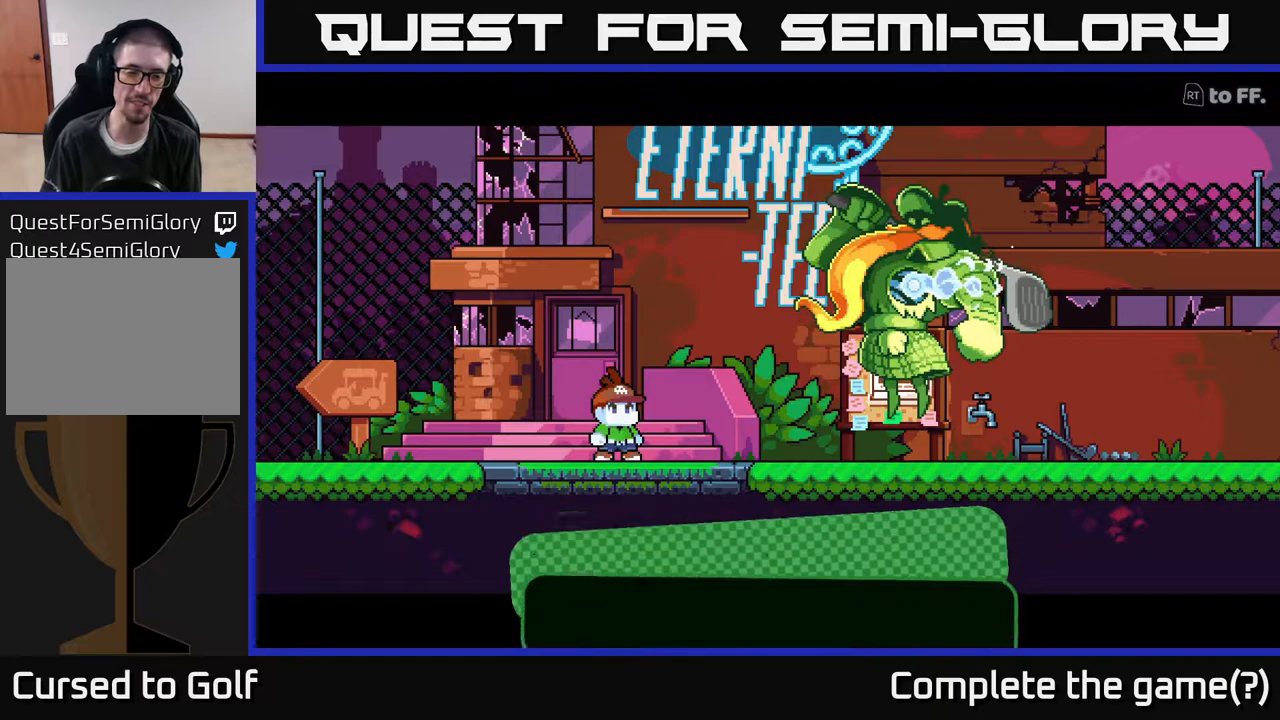
Gameplay with a controller (Xbox layout); each line is a JSON object with the inputs held at the frame after it. "events" lists button and stick changes between this image and that frame as [ms after this image, input, new state], when the widget could be followed in between.
{"buttons": [], "left_stick": "center", "right_stick": "center", "events": [[100, "A", "up"]]}
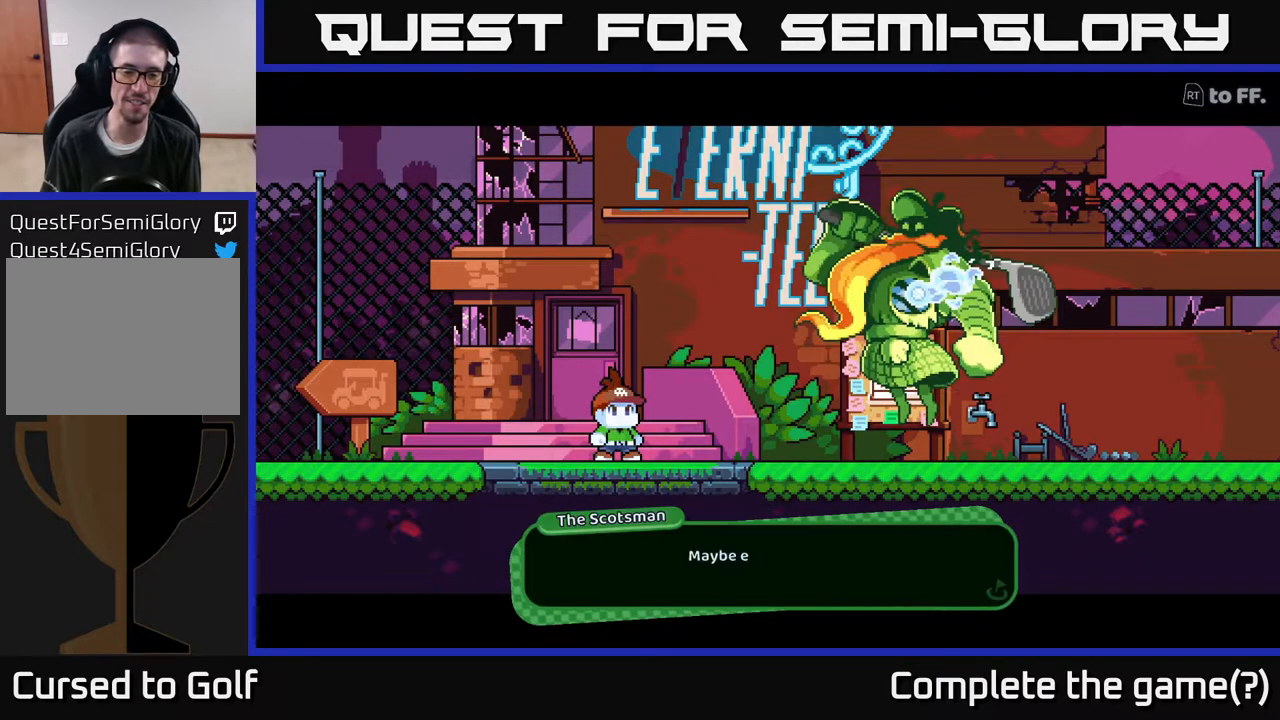
{"buttons": [], "left_stick": "center", "right_stick": "center", "events": [[183, "A", "down"], [317, "A", "up"]]}
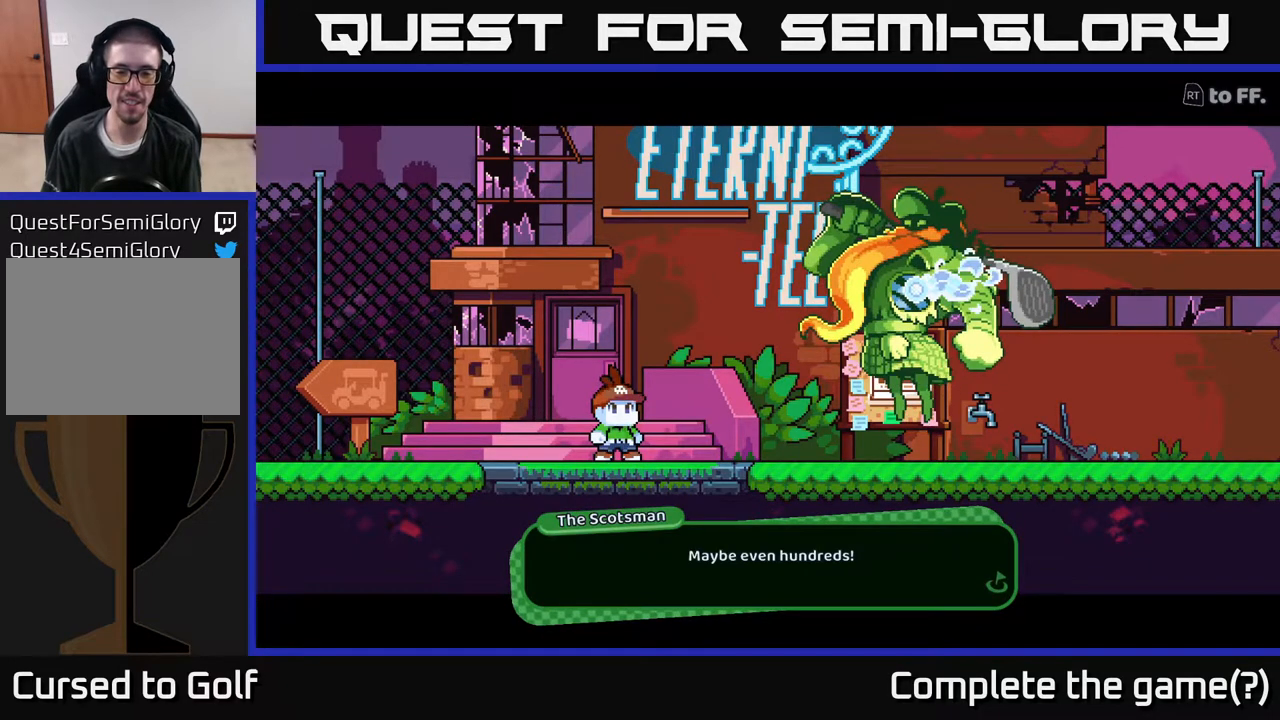
{"buttons": ["A"], "left_stick": "center", "right_stick": "center", "events": [[367, "A", "down"]]}
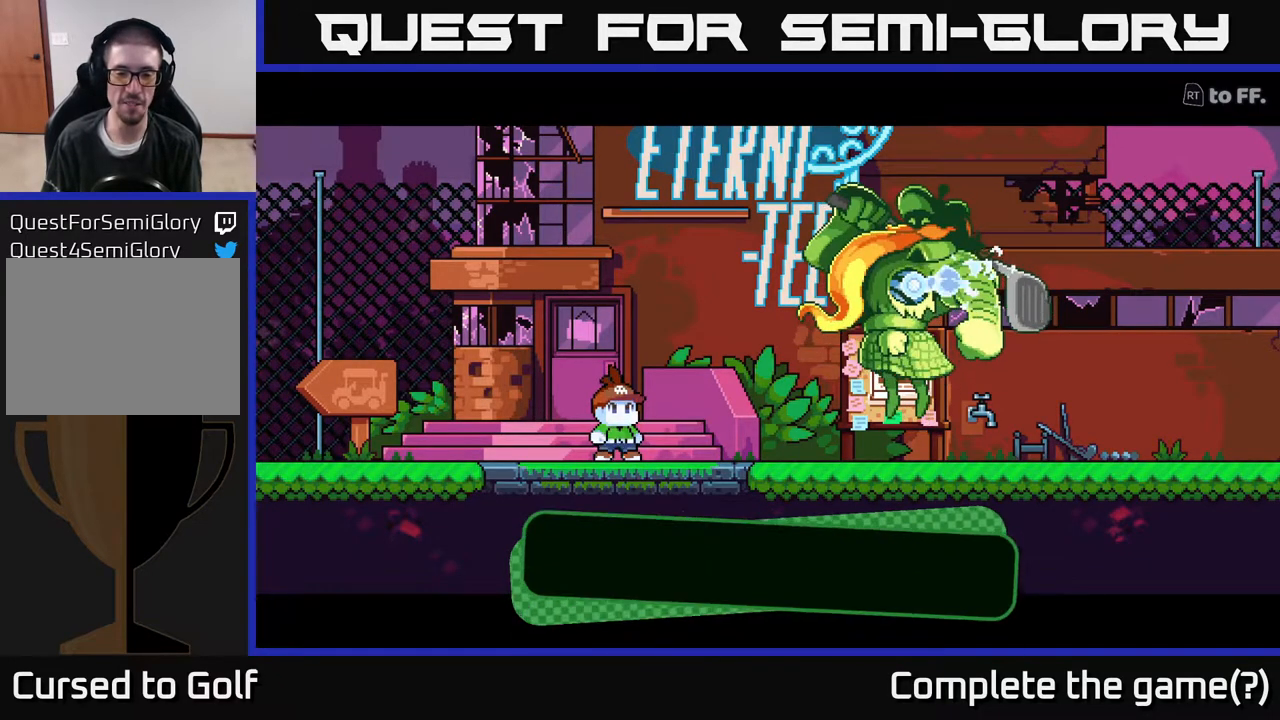
{"buttons": [], "left_stick": "center", "right_stick": "center", "events": [[67, "A", "up"]]}
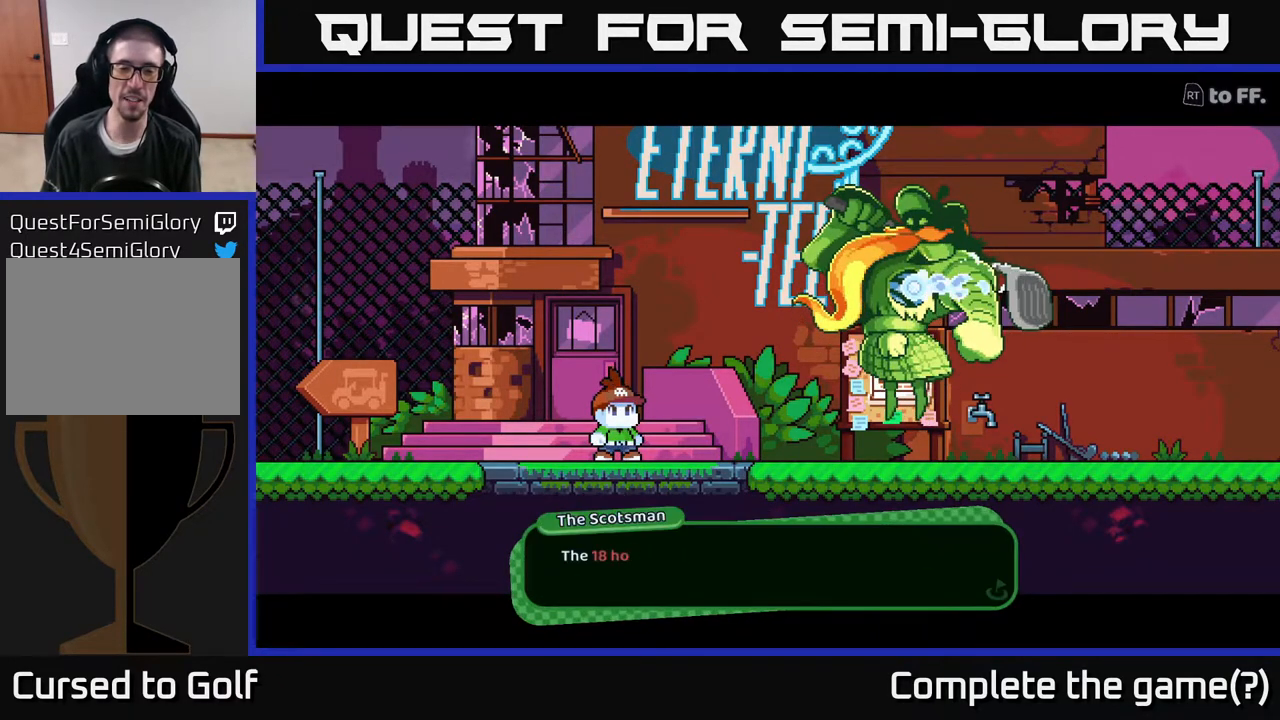
{"buttons": [], "left_stick": "center", "right_stick": "center", "events": []}
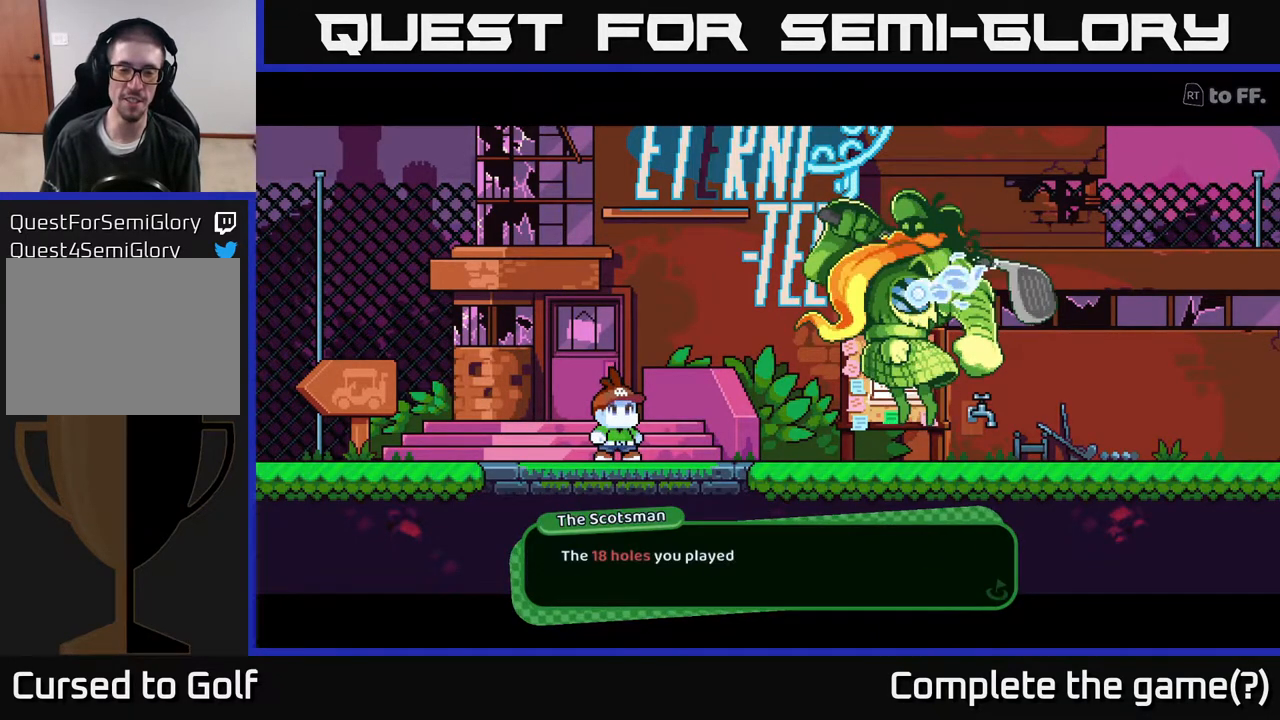
{"buttons": [], "left_stick": "center", "right_stick": "center", "events": []}
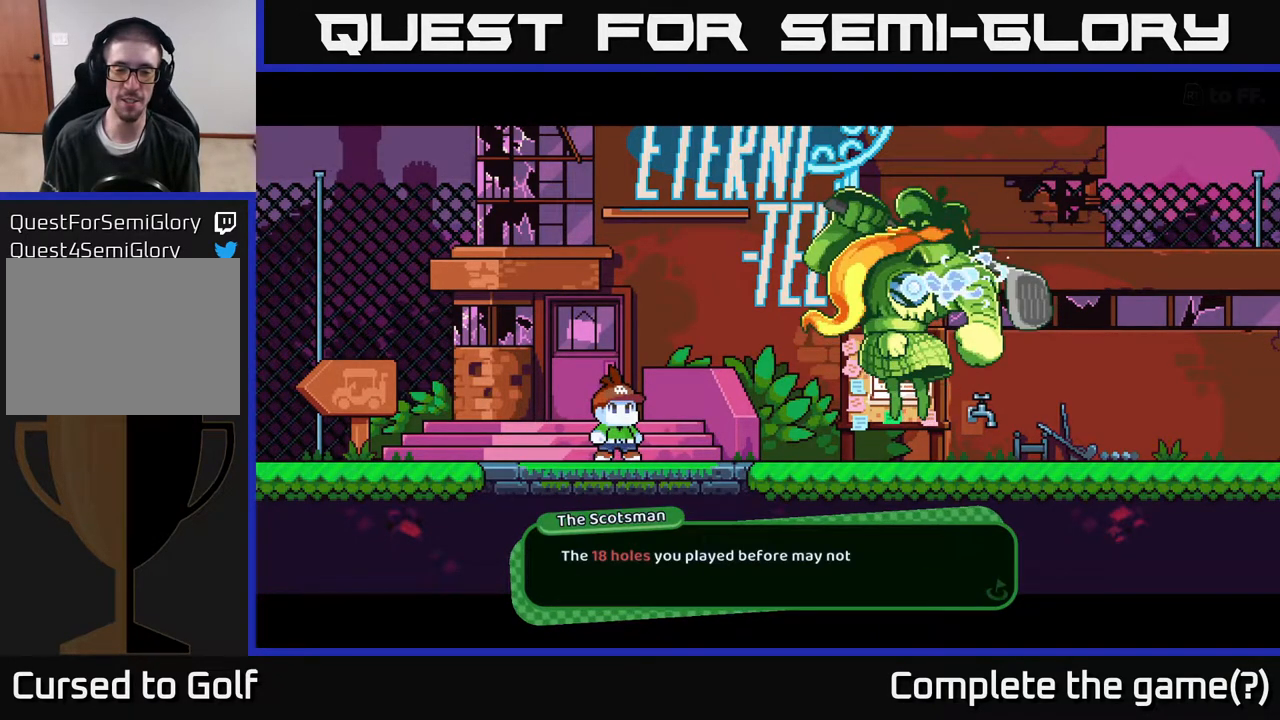
{"buttons": [], "left_stick": "center", "right_stick": "center", "events": []}
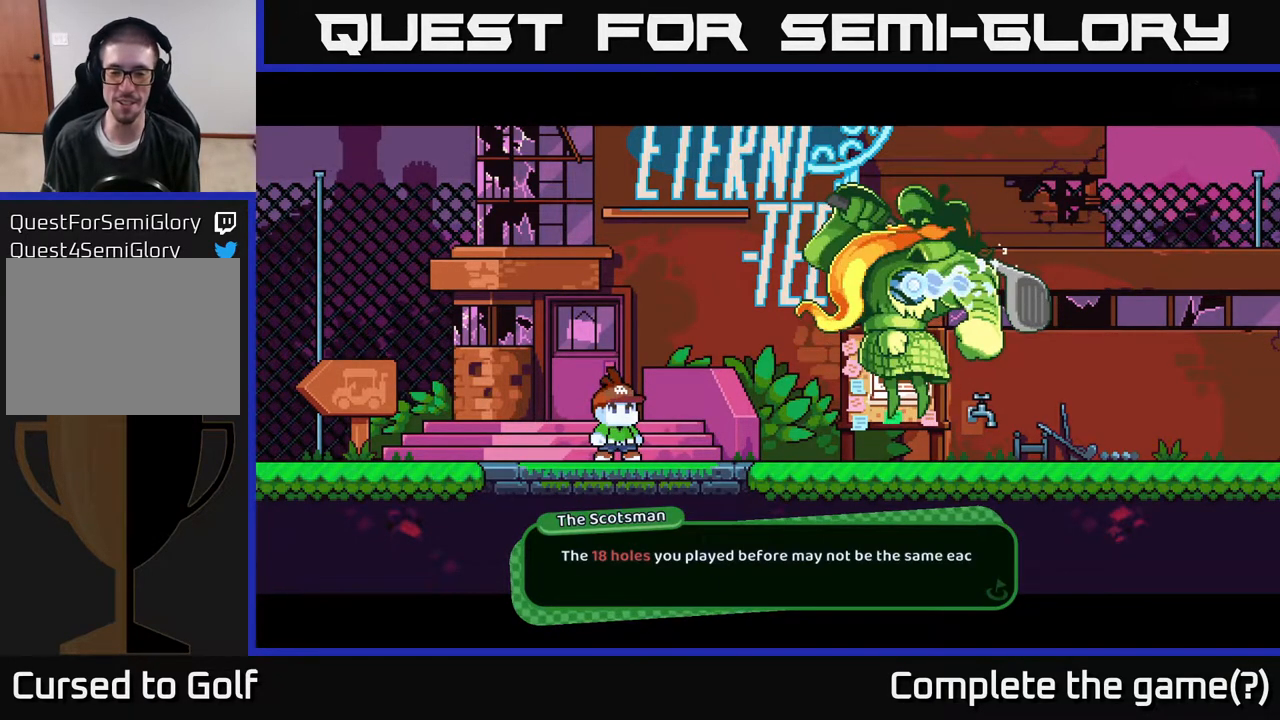
{"buttons": [], "left_stick": "center", "right_stick": "center", "events": []}
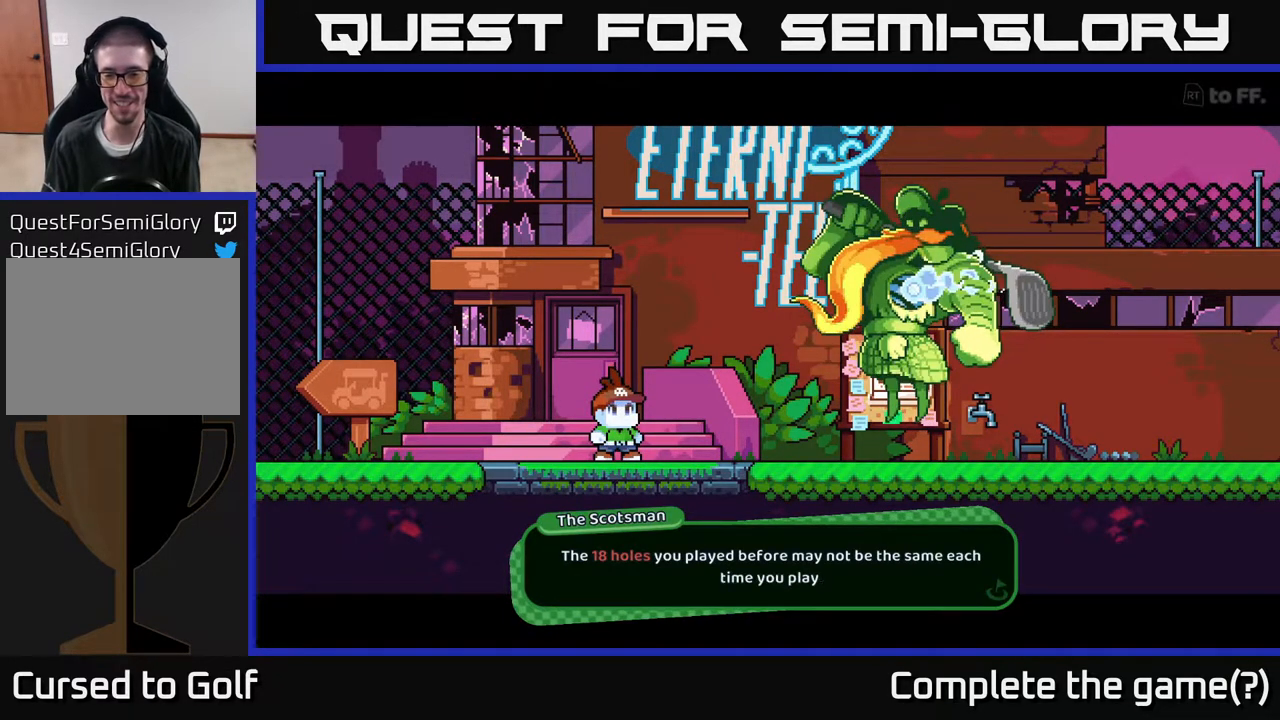
{"buttons": [], "left_stick": "center", "right_stick": "center", "events": []}
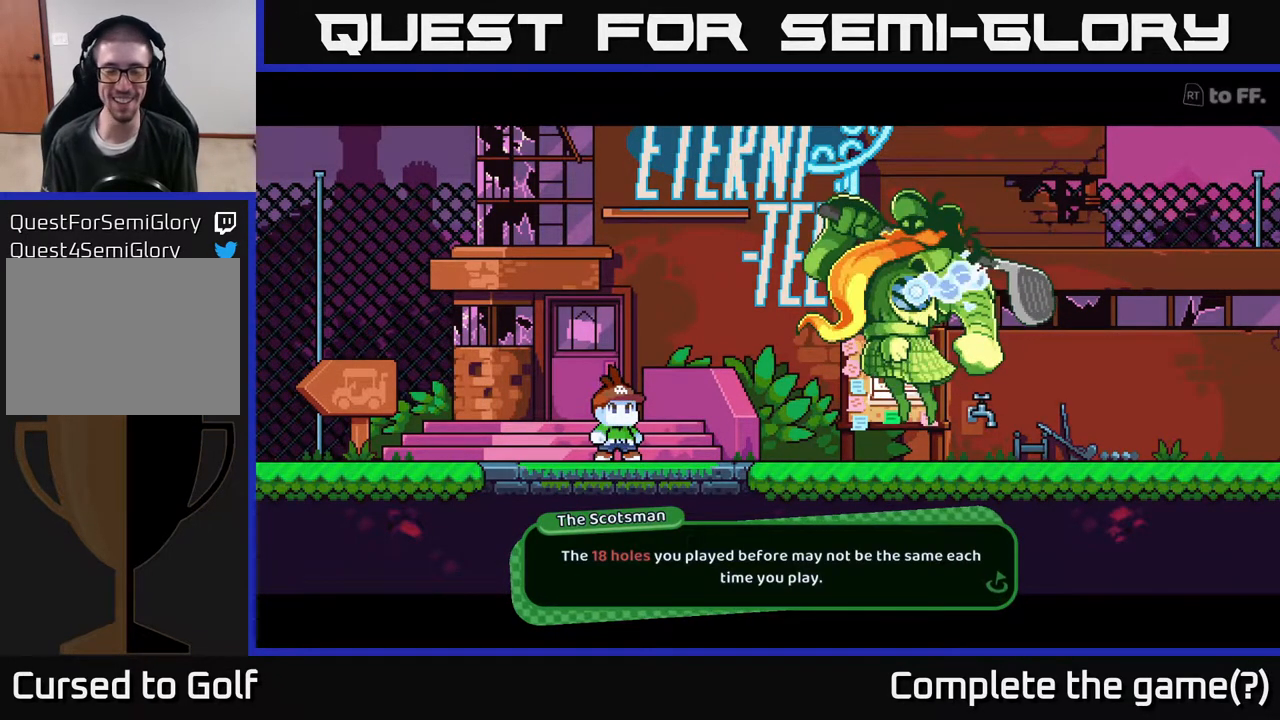
{"buttons": [], "left_stick": "center", "right_stick": "center", "events": []}
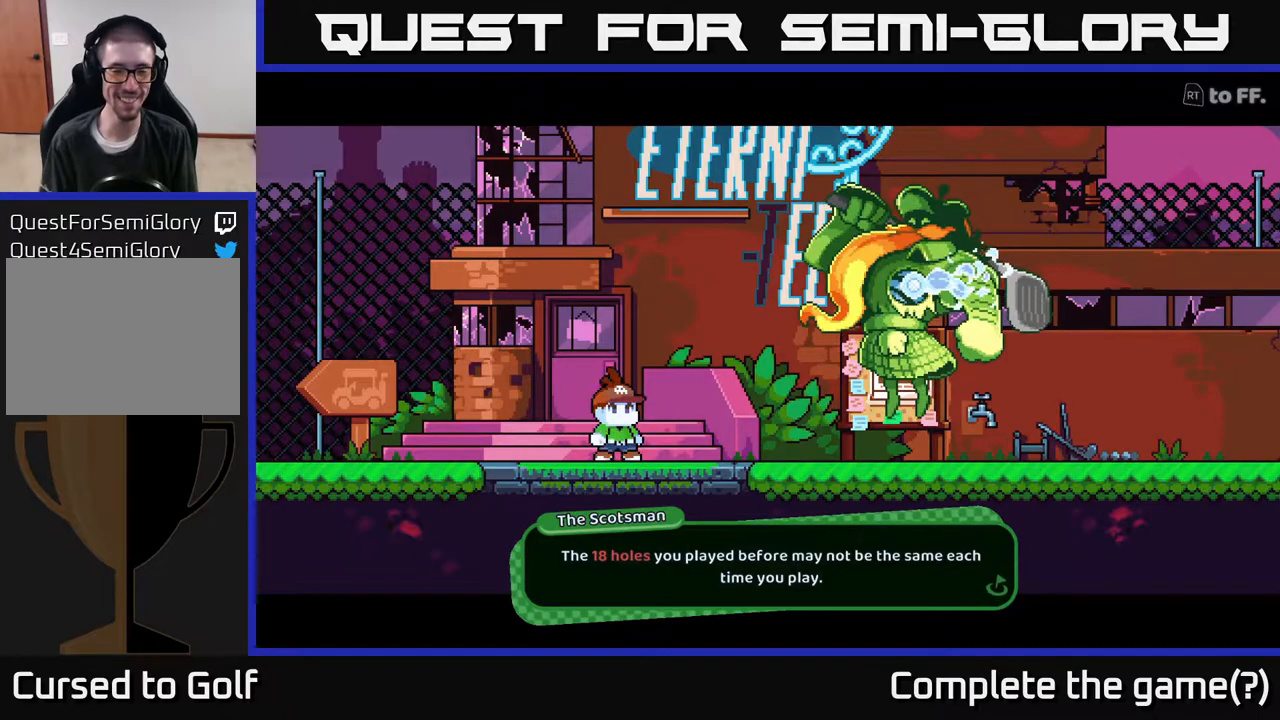
{"buttons": [], "left_stick": "center", "right_stick": "center", "events": []}
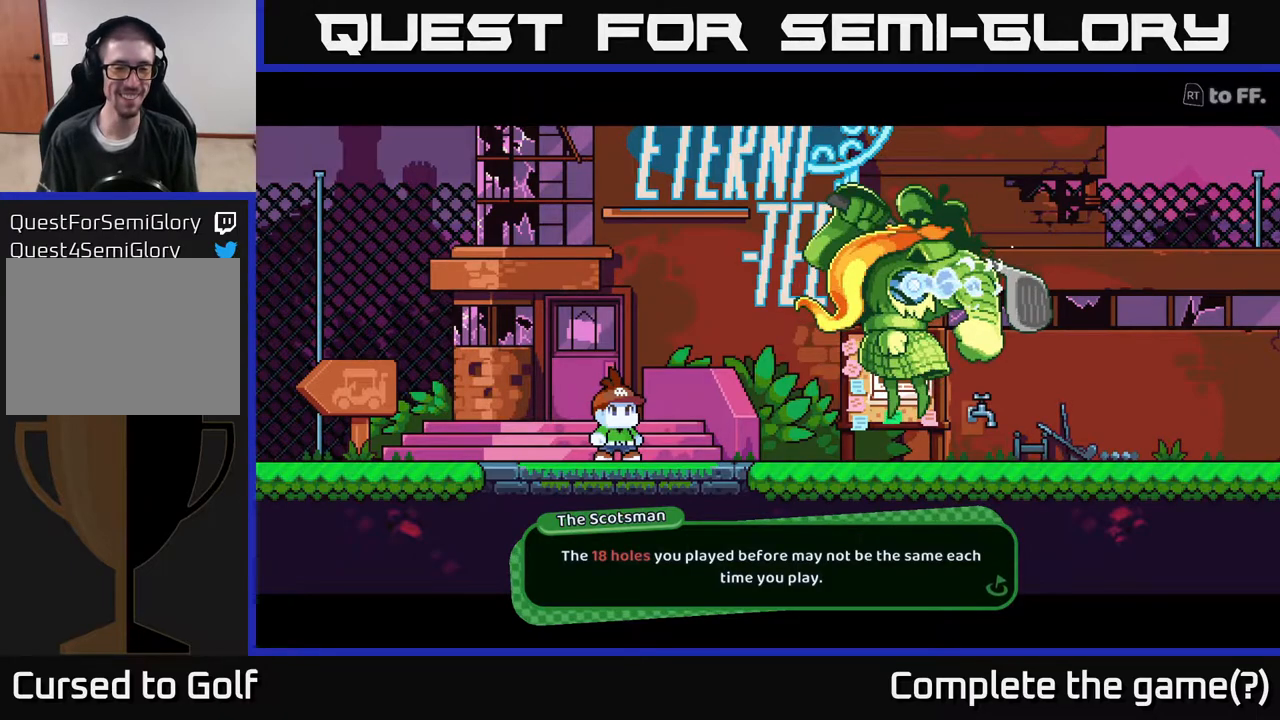
{"buttons": [], "left_stick": "center", "right_stick": "center", "events": [[67, "A", "down"], [233, "A", "up"]]}
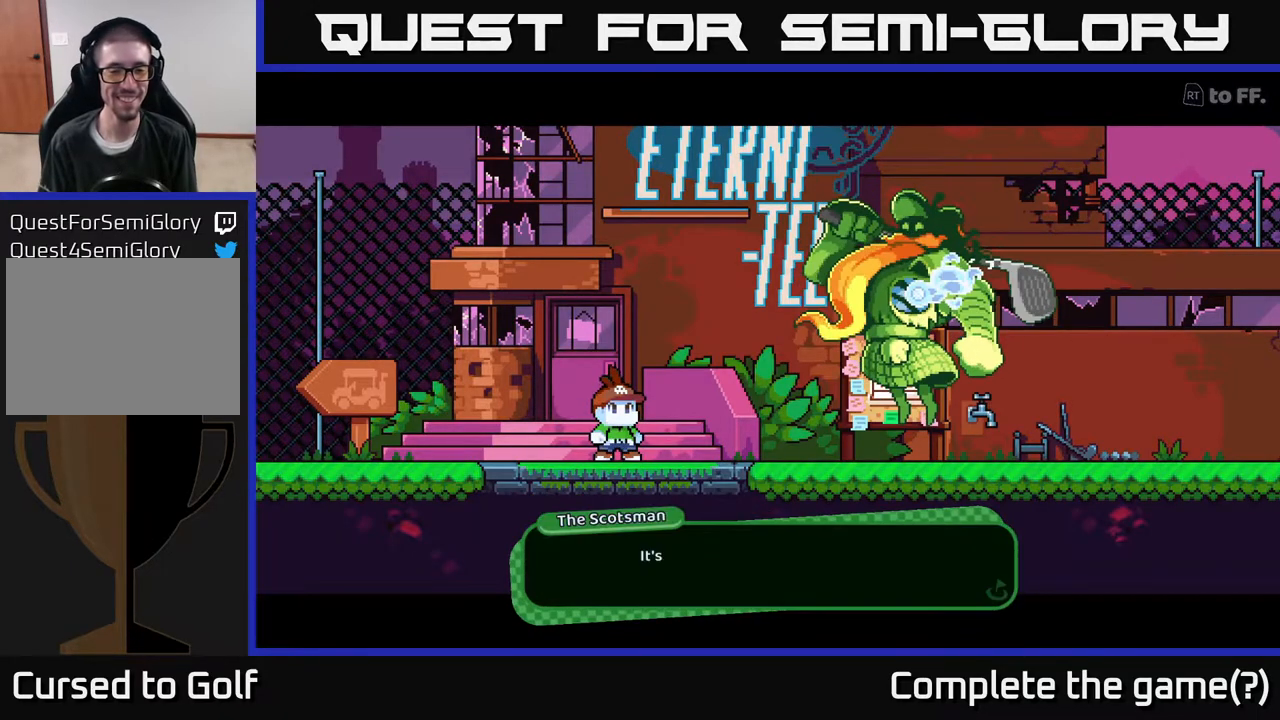
{"buttons": [], "left_stick": "center", "right_stick": "center", "events": [[217, "A", "down"], [417, "A", "up"]]}
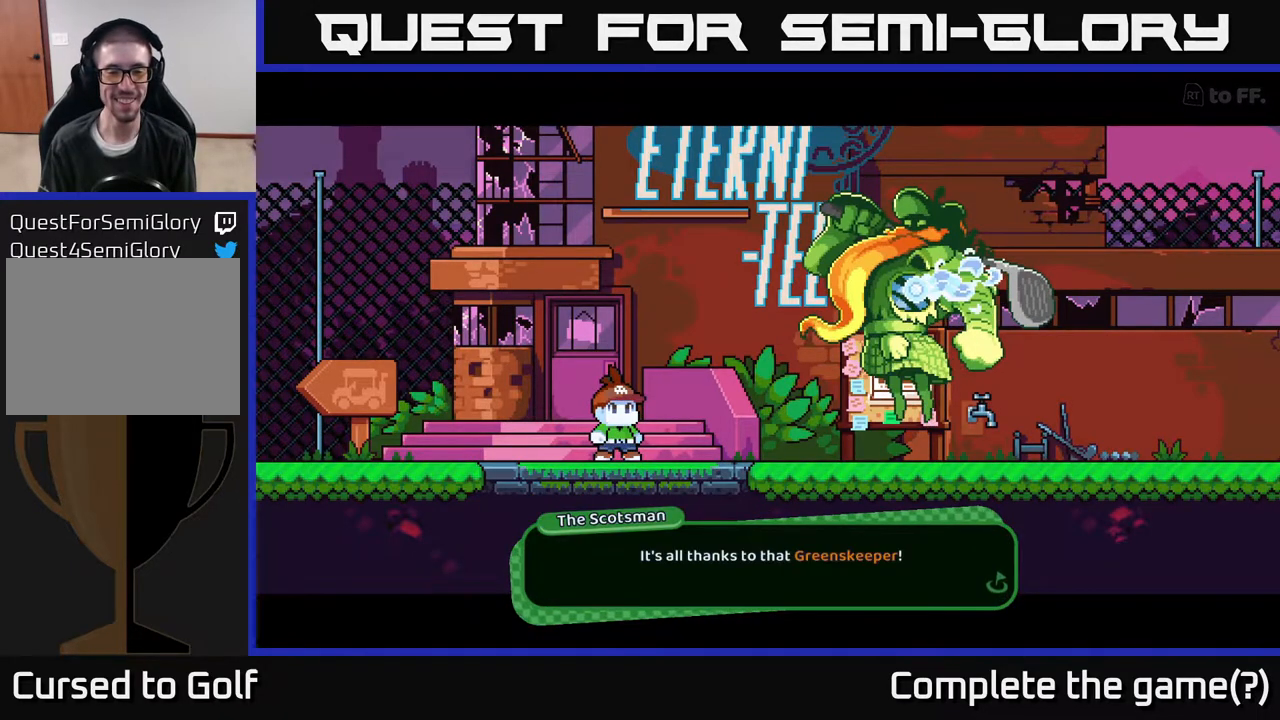
{"buttons": [], "left_stick": "center", "right_stick": "center", "events": [[283, "A", "down"], [483, "A", "up"]]}
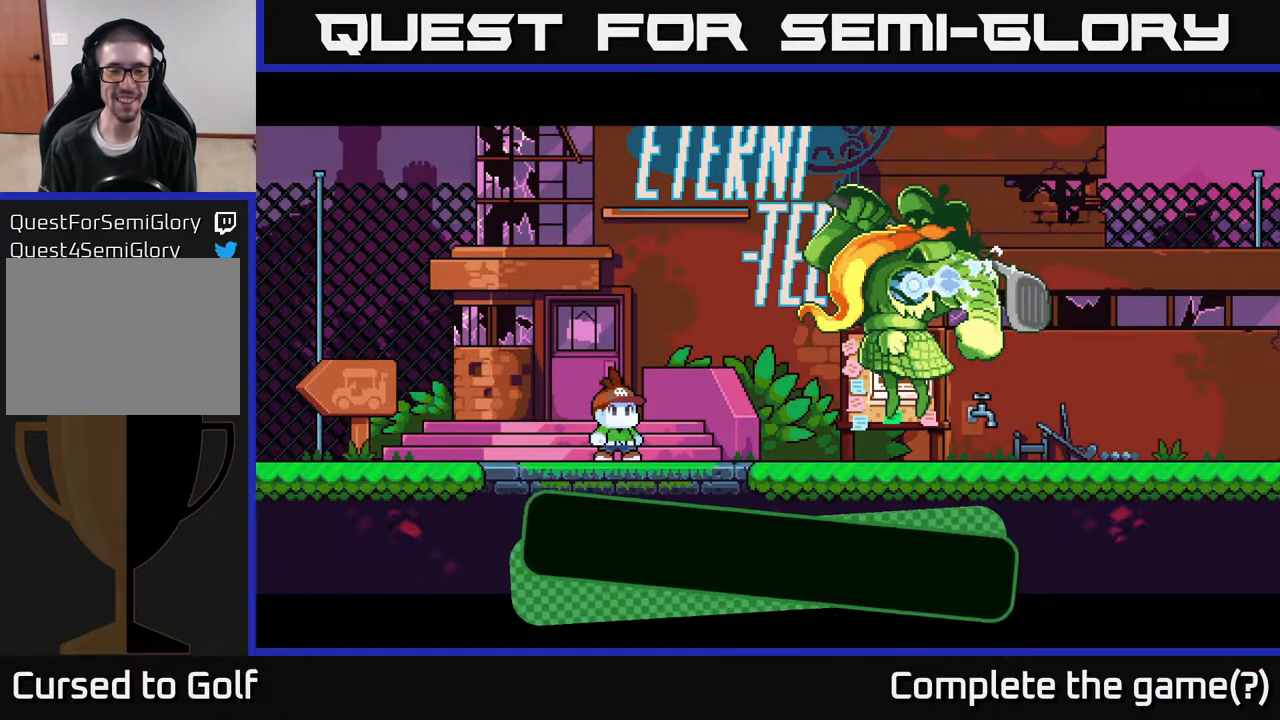
{"buttons": [], "left_stick": "center", "right_stick": "center", "events": [[133, "A", "down"], [333, "A", "up"]]}
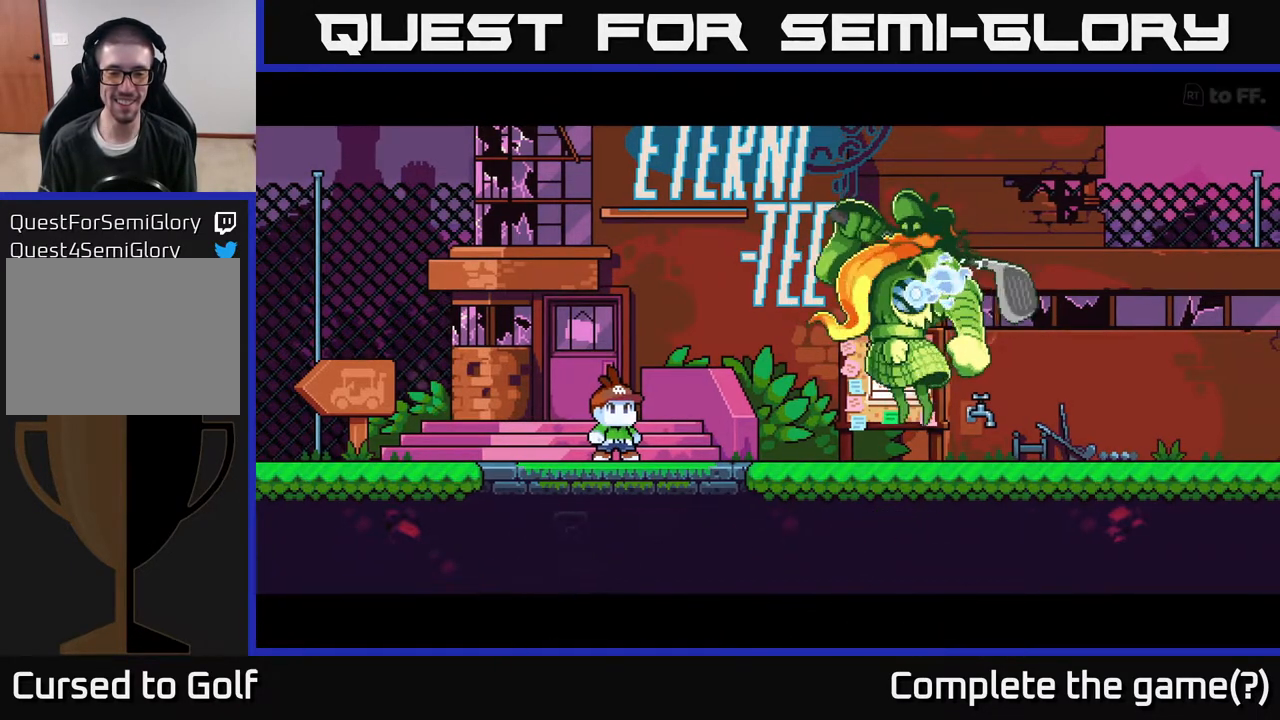
{"buttons": [], "left_stick": "center", "right_stick": "center", "events": []}
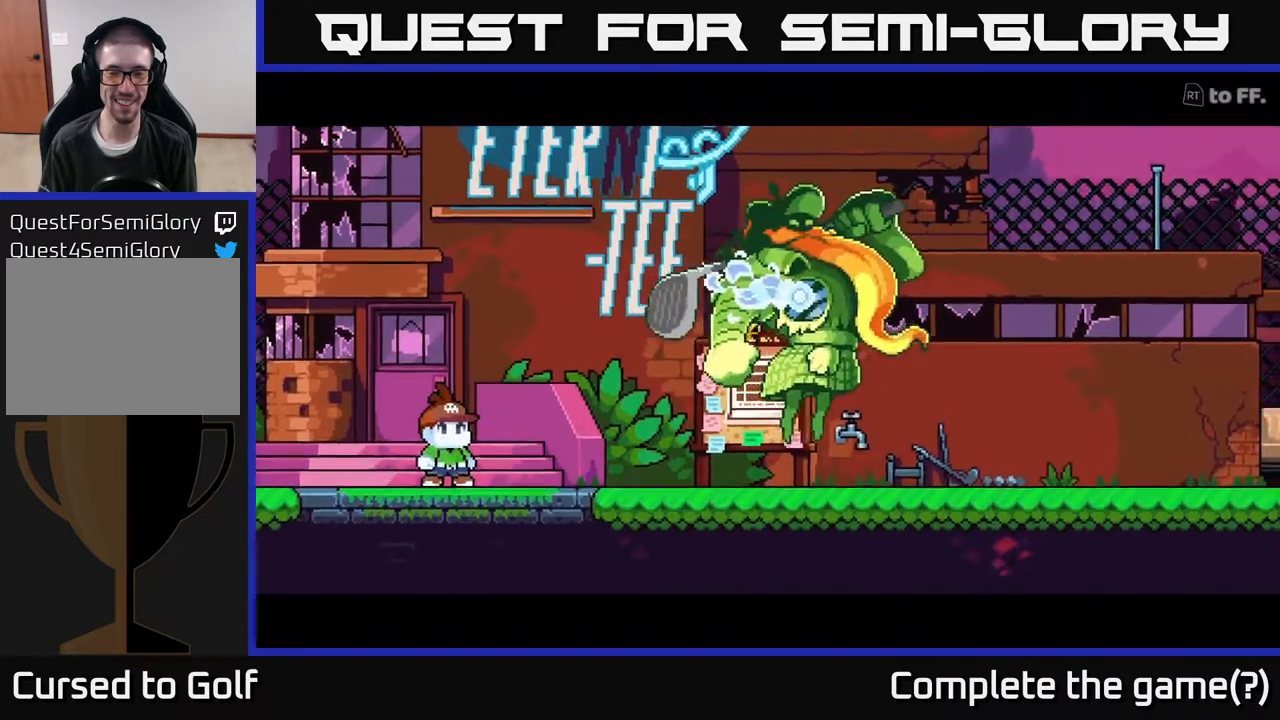
{"buttons": [], "left_stick": "center", "right_stick": "center", "events": []}
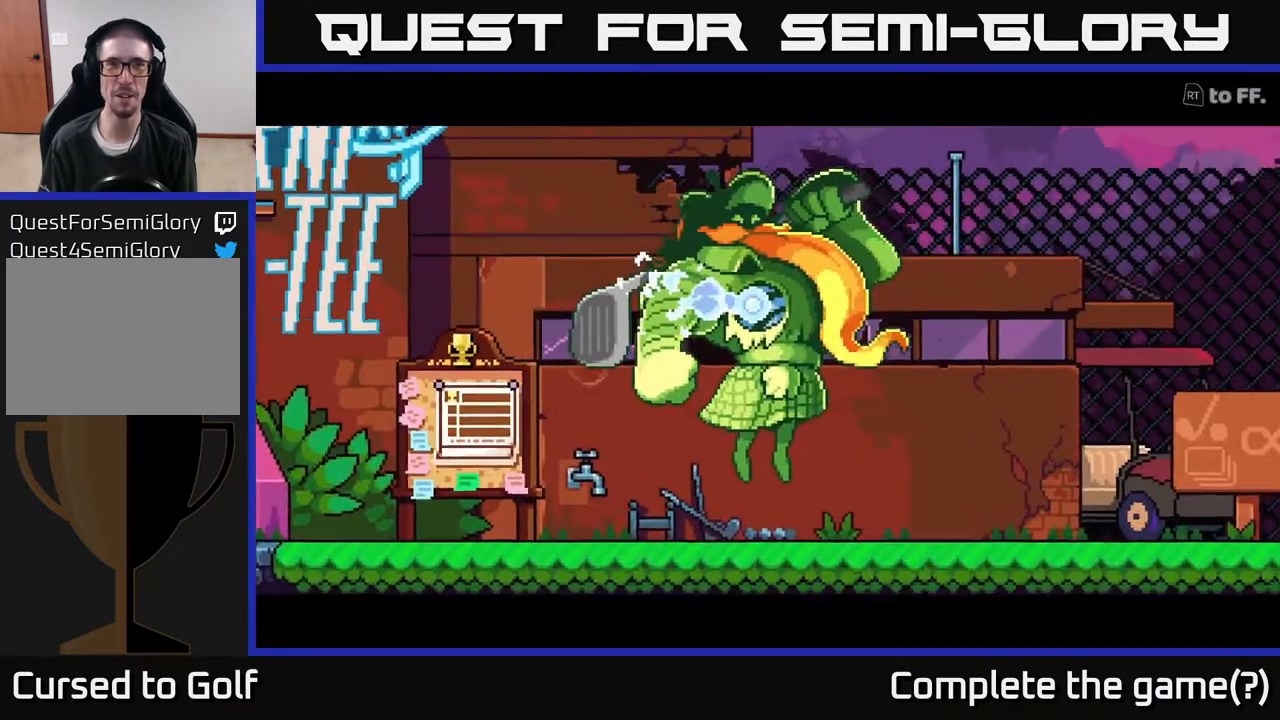
{"buttons": [], "left_stick": "center", "right_stick": "center", "events": []}
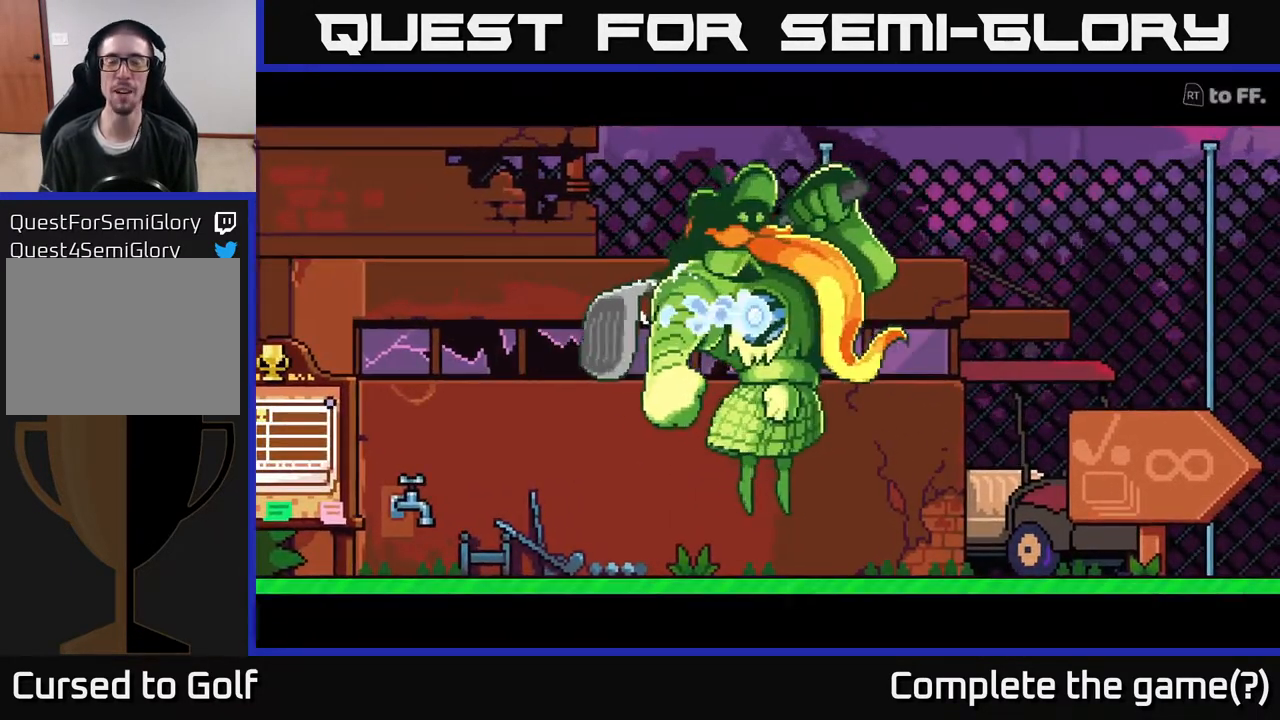
{"buttons": [], "left_stick": "center", "right_stick": "center", "events": []}
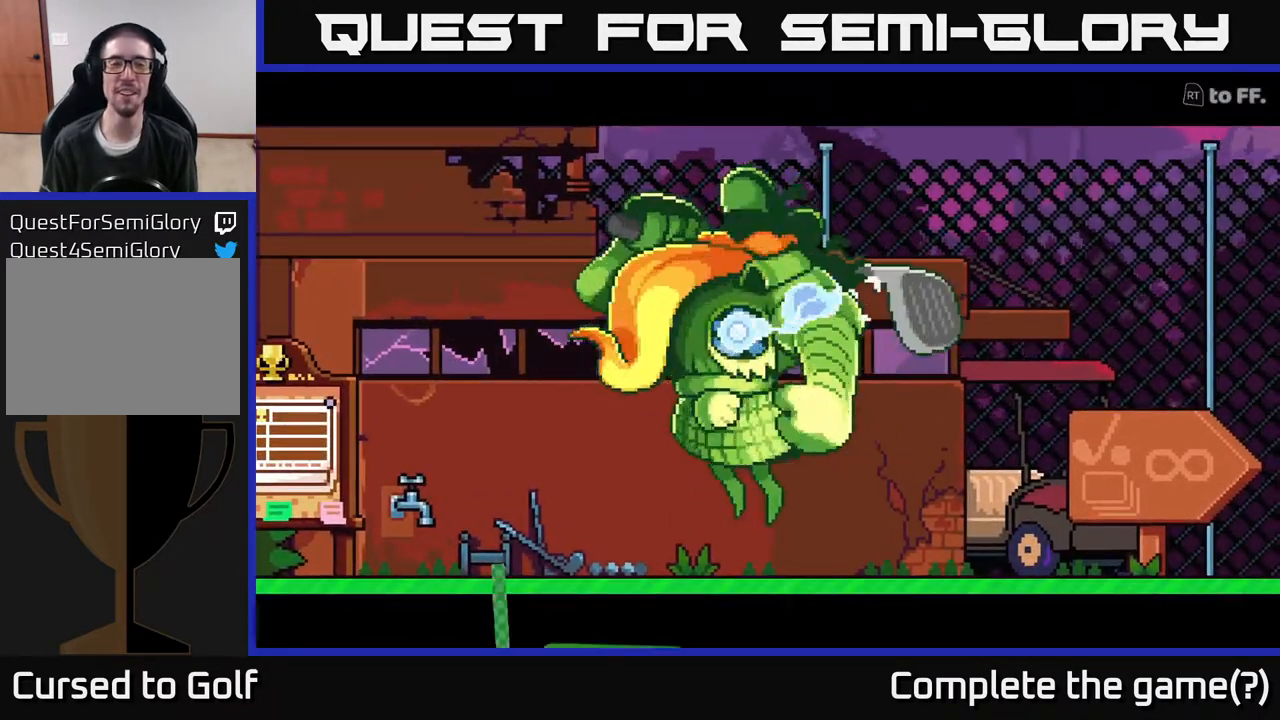
{"buttons": [], "left_stick": "center", "right_stick": "center", "events": []}
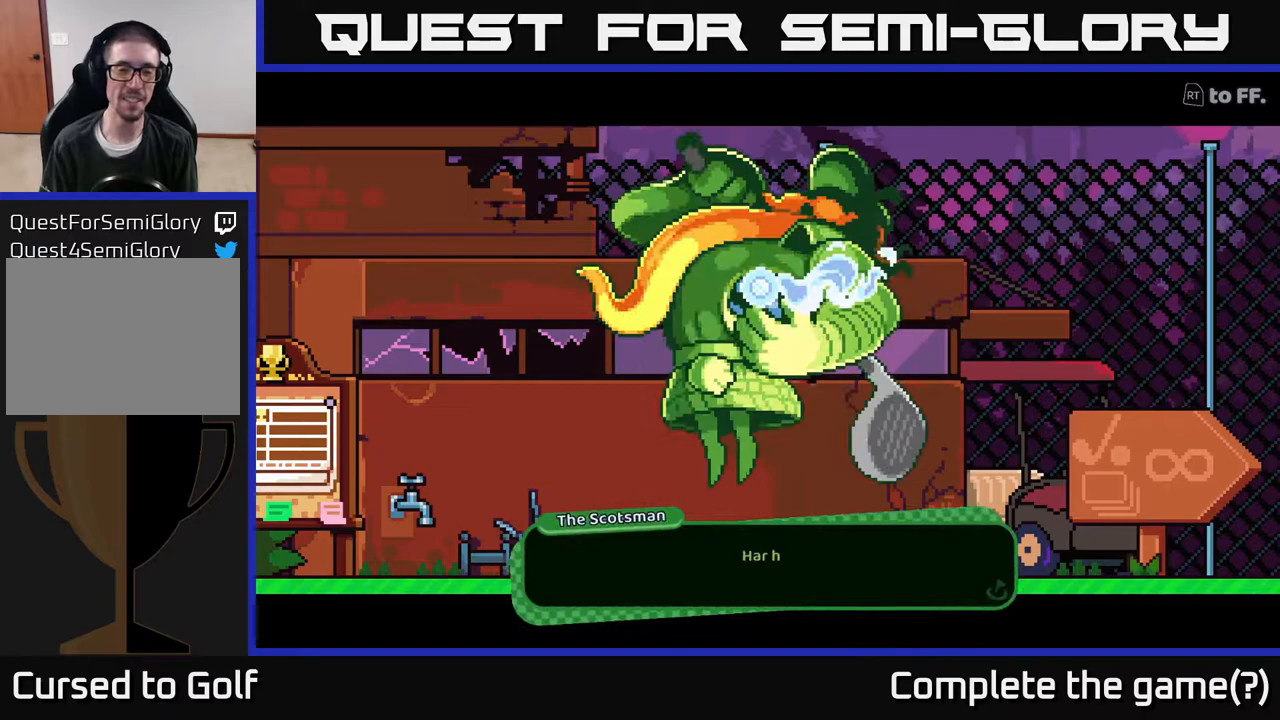
{"buttons": [], "left_stick": "center", "right_stick": "center", "events": [[300, "A", "down"], [467, "A", "up"]]}
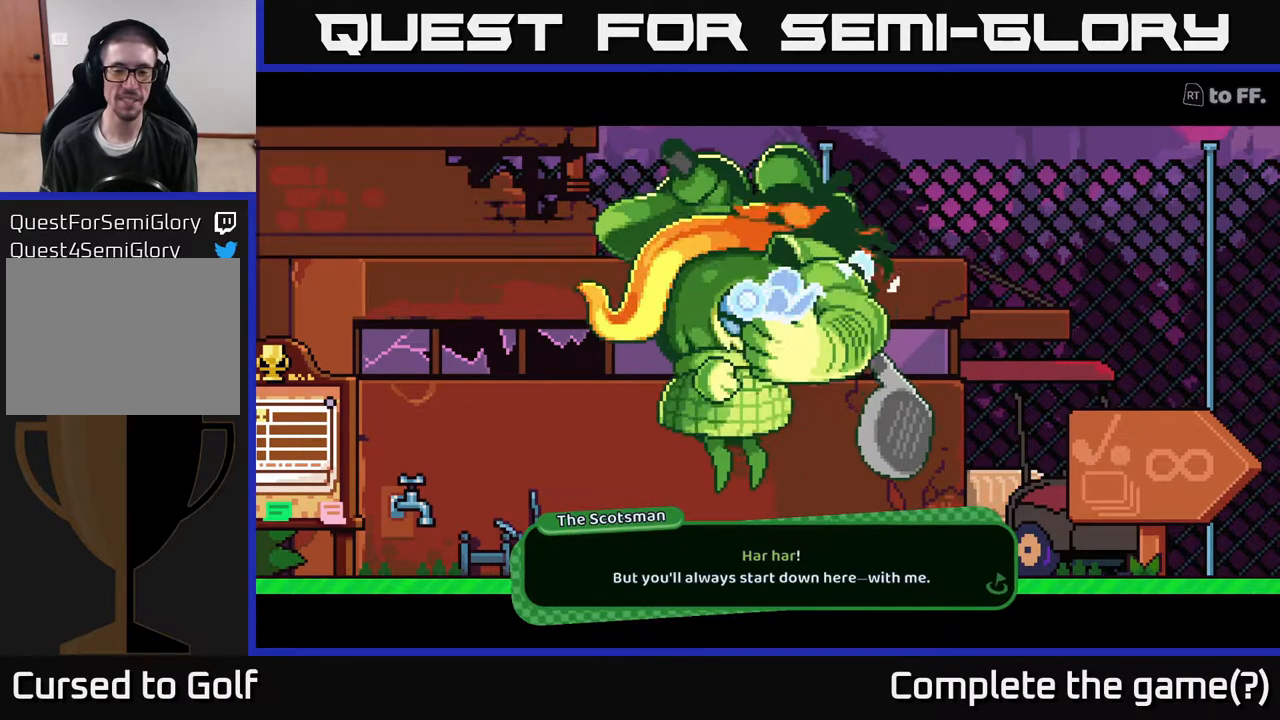
{"buttons": [], "left_stick": "center", "right_stick": "center", "events": []}
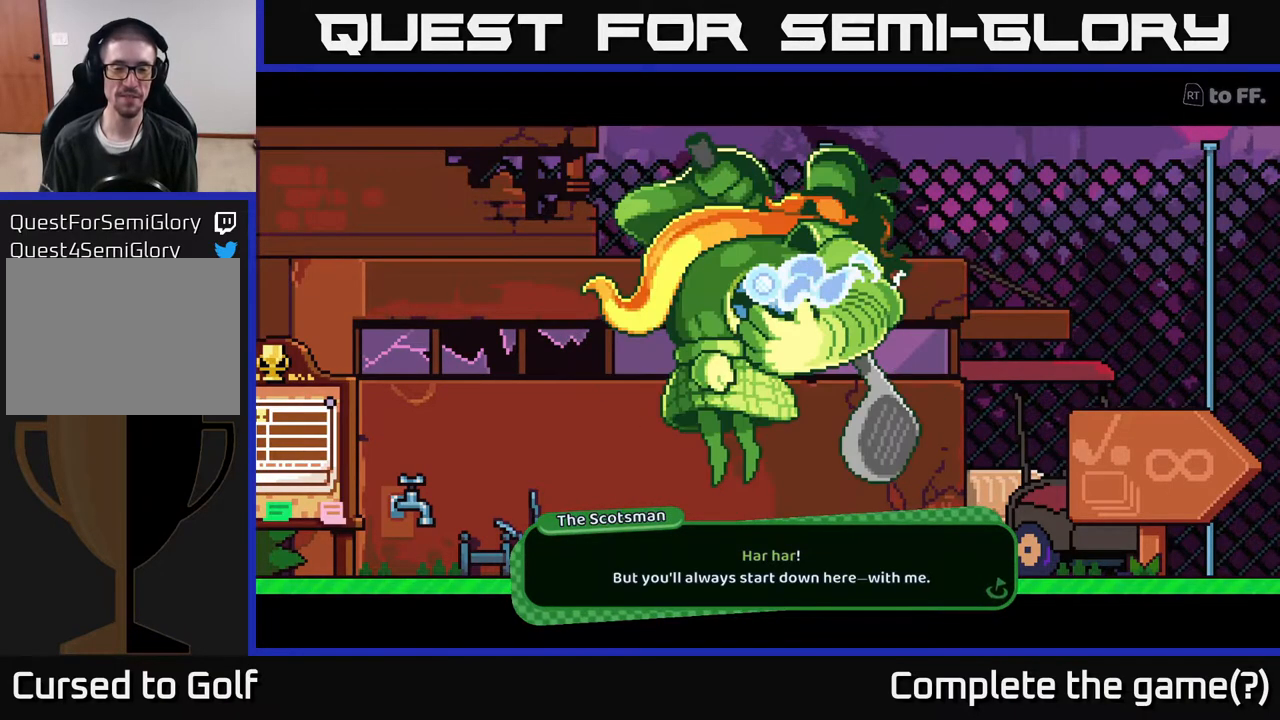
{"buttons": [], "left_stick": "center", "right_stick": "center", "events": [[283, "A", "down"], [450, "A", "up"]]}
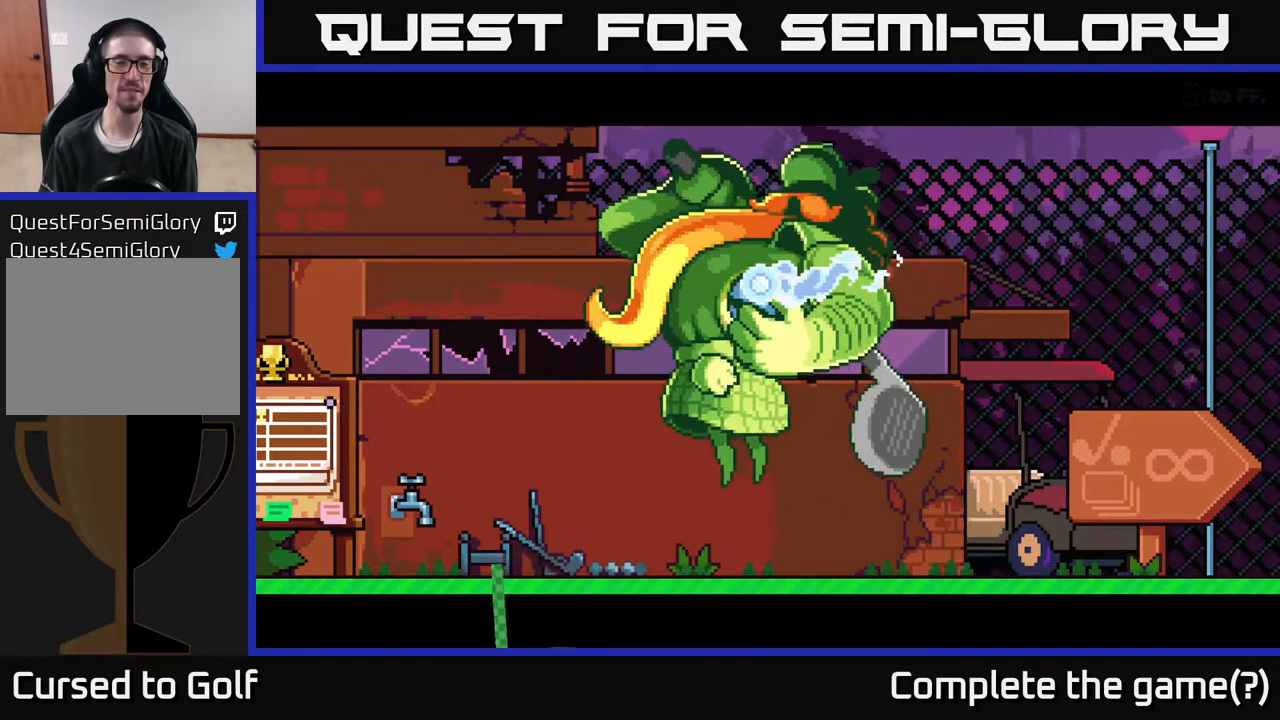
{"buttons": [], "left_stick": "center", "right_stick": "center", "events": []}